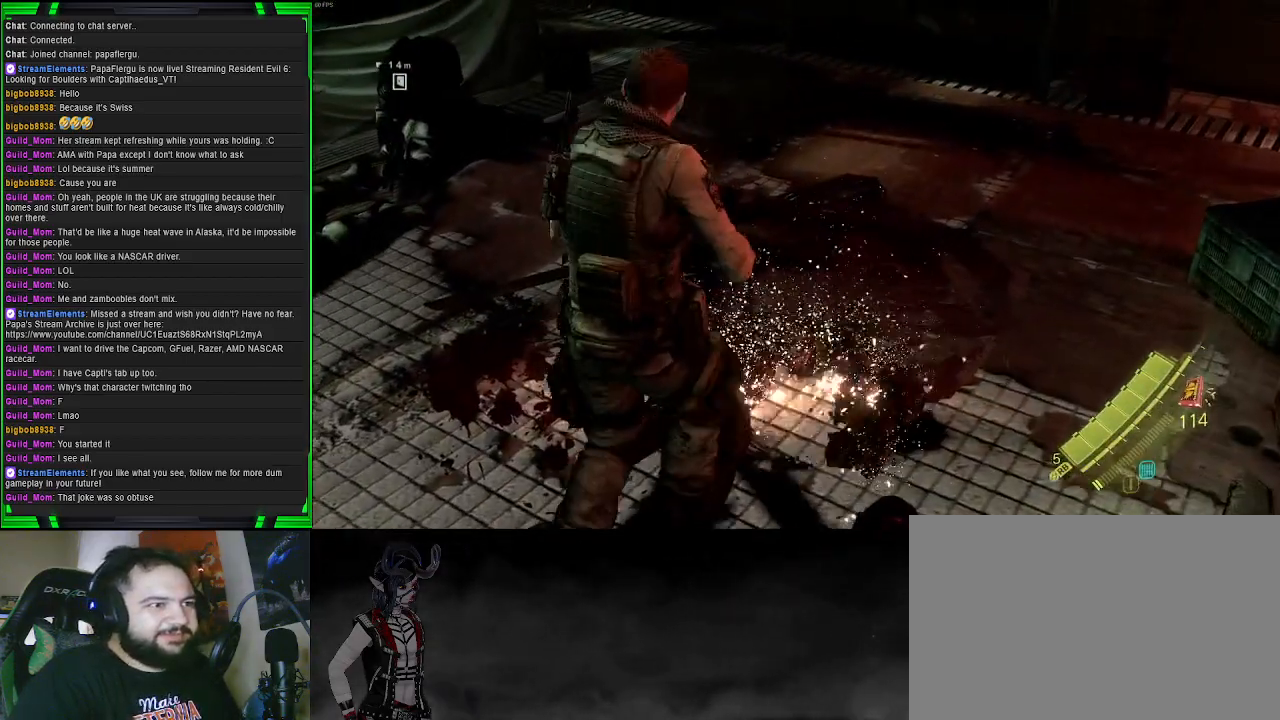
Gameplay with a controller (PlayStation layout); each line is a JSON object with the inputs held at the frame after it. "events" lists button and stick changes between this image and that frame as [ms after this image, input, new state], when the widget could be followed in between.
{"buttons": [], "left_stick": "left", "right_stick": "up-left", "events": [[17, "SQUARE", "up"], [67, "left_stick", "down"], [200, "right_stick", "up-left"], [317, "left_stick", "down-left"], [450, "left_stick", "left"]]}
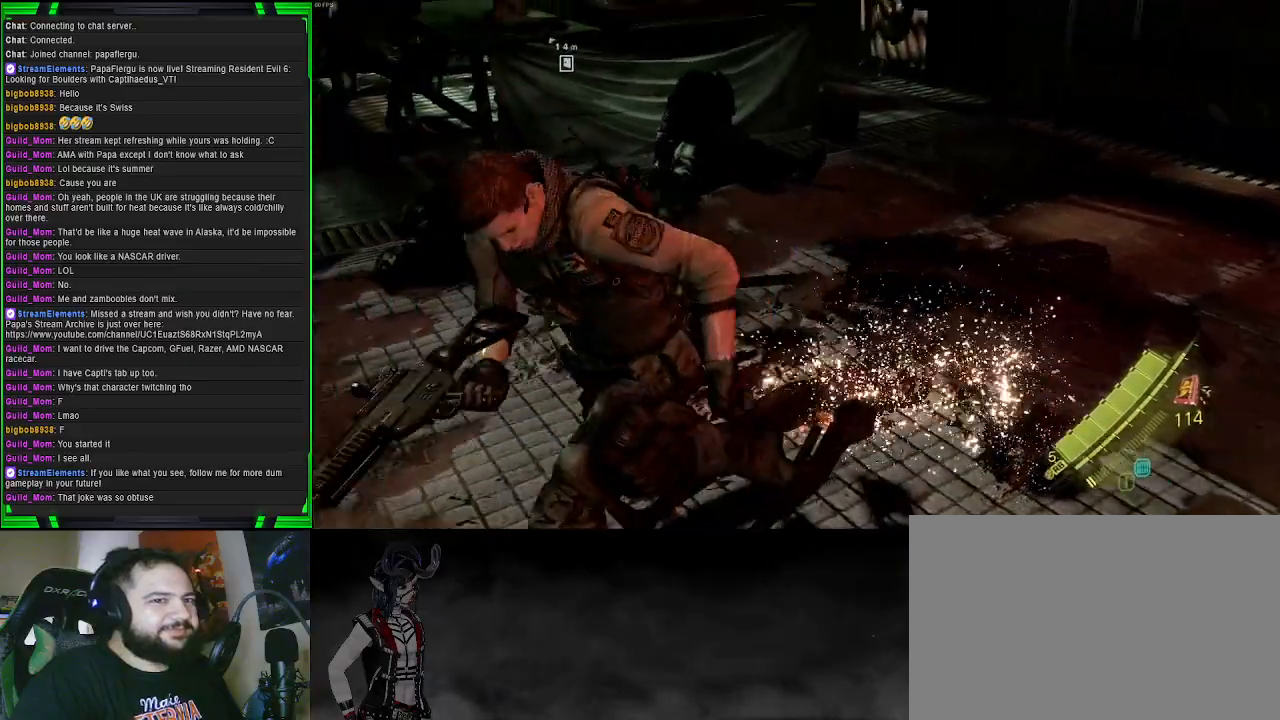
{"buttons": [], "left_stick": "up-left", "right_stick": "center", "events": [[67, "left_stick", "up-left"], [100, "right_stick", "center"], [250, "right_stick", "up-left"], [433, "right_stick", "center"]]}
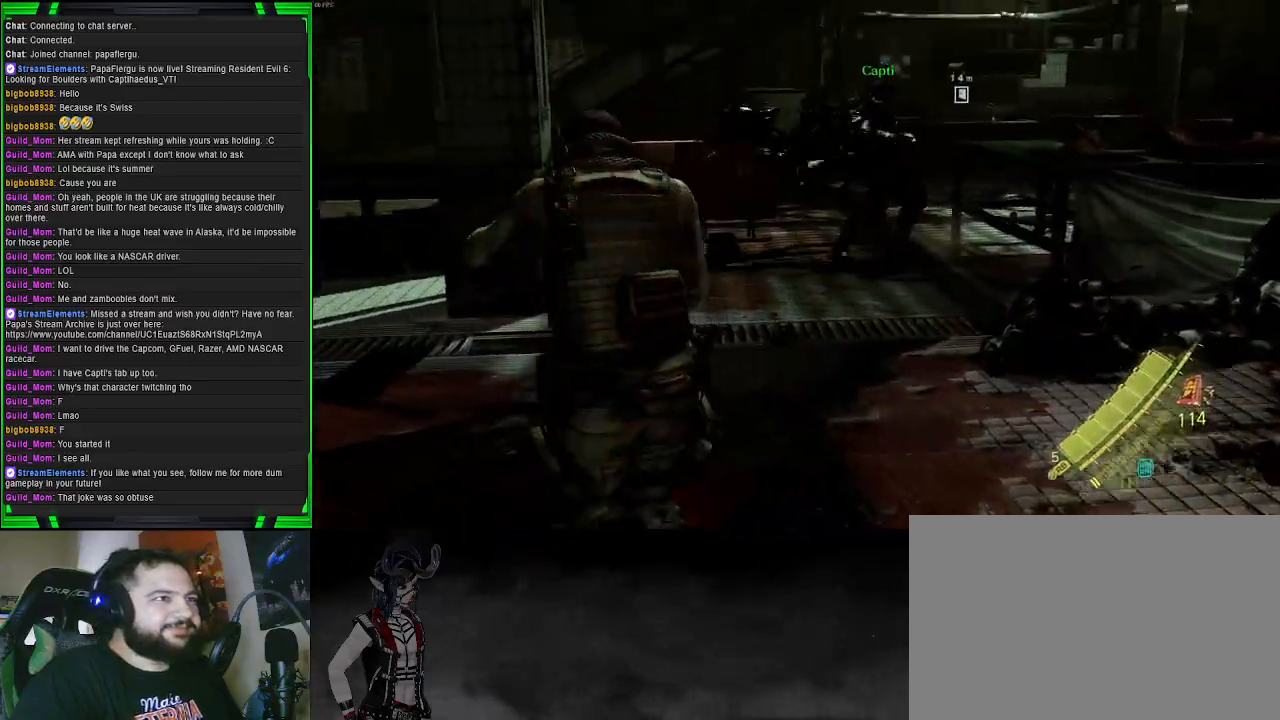
{"buttons": [], "left_stick": "up", "right_stick": "down-left", "events": [[67, "left_stick", "up"], [400, "right_stick", "down-left"]]}
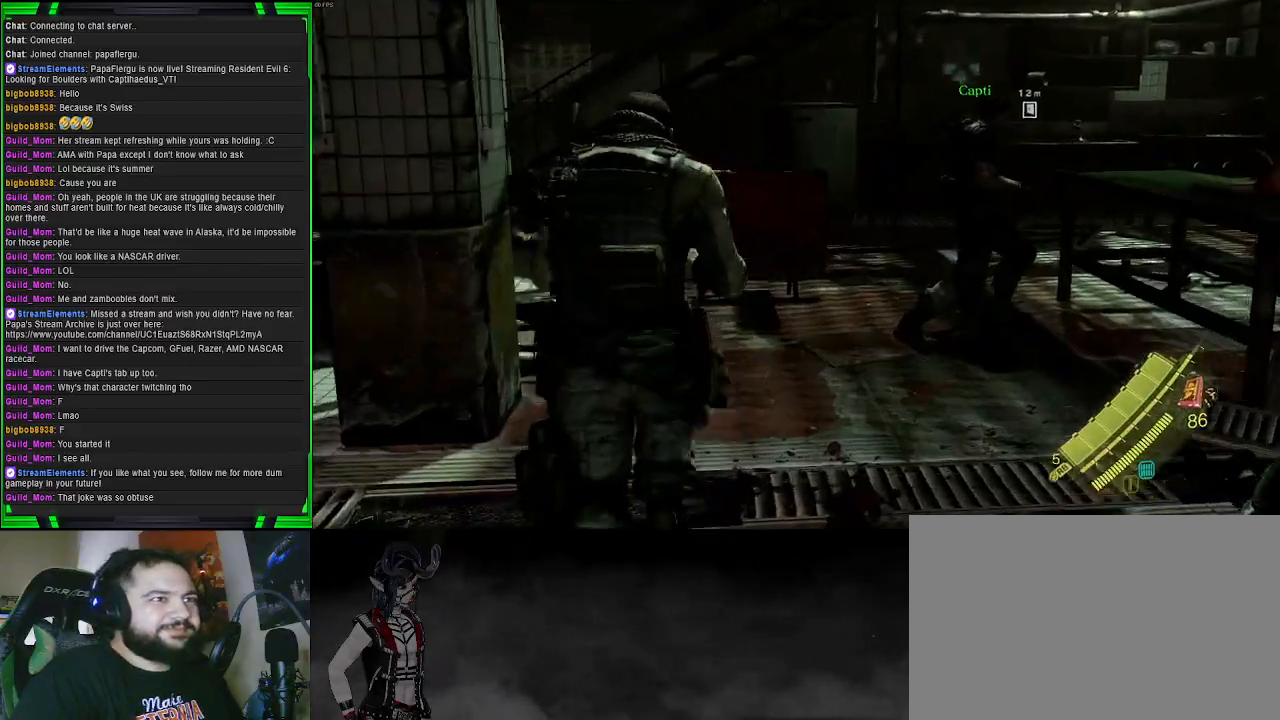
{"buttons": [], "left_stick": "up-right", "right_stick": "down-left", "events": [[200, "left_stick", "up-right"], [400, "right_stick", "center"], [500, "right_stick", "down-left"]]}
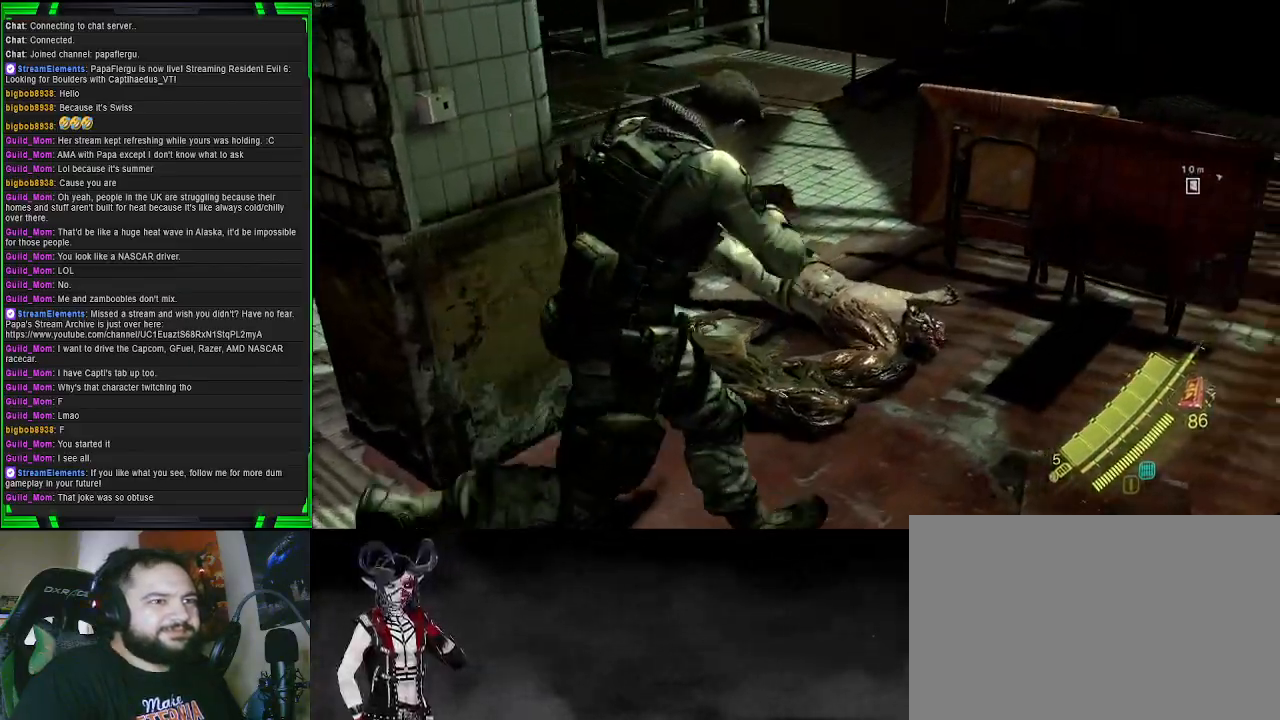
{"buttons": ["R2"], "left_stick": "center", "right_stick": "center", "events": [[183, "right_stick", "center"], [300, "left_stick", "center"], [383, "R2", "down"]]}
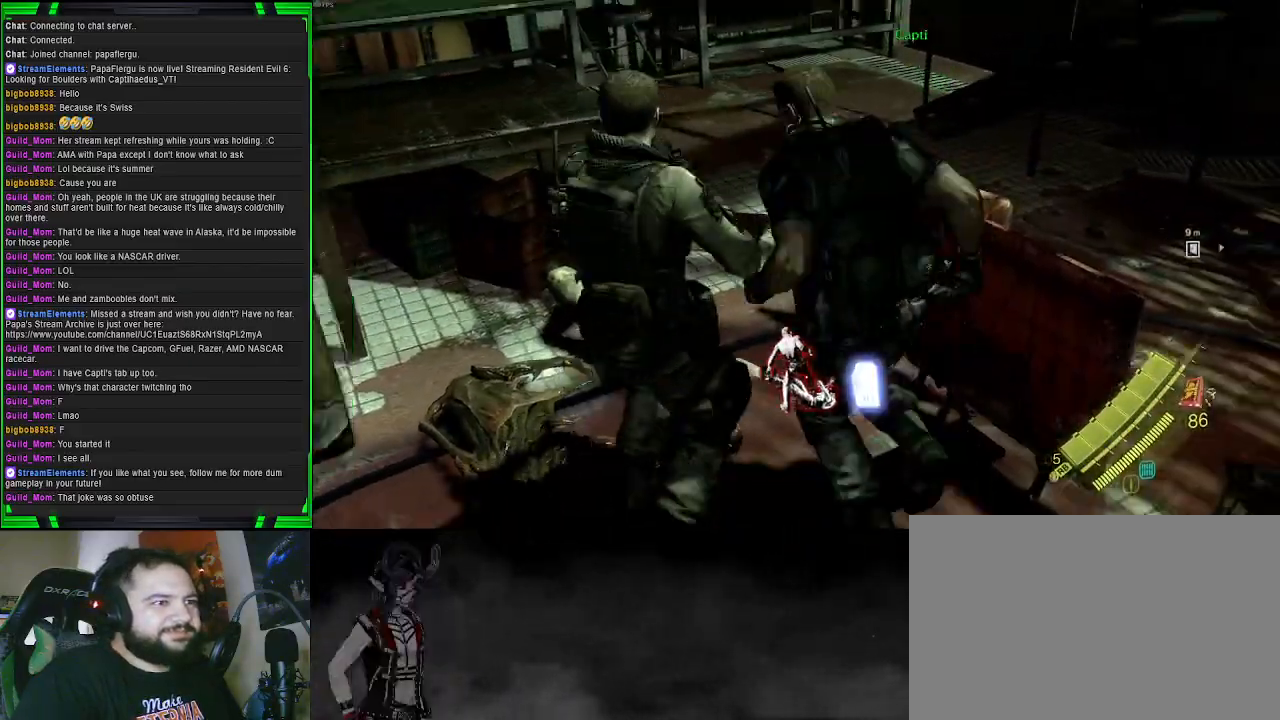
{"buttons": [], "left_stick": "center", "right_stick": "center", "events": [[33, "R2", "up"]]}
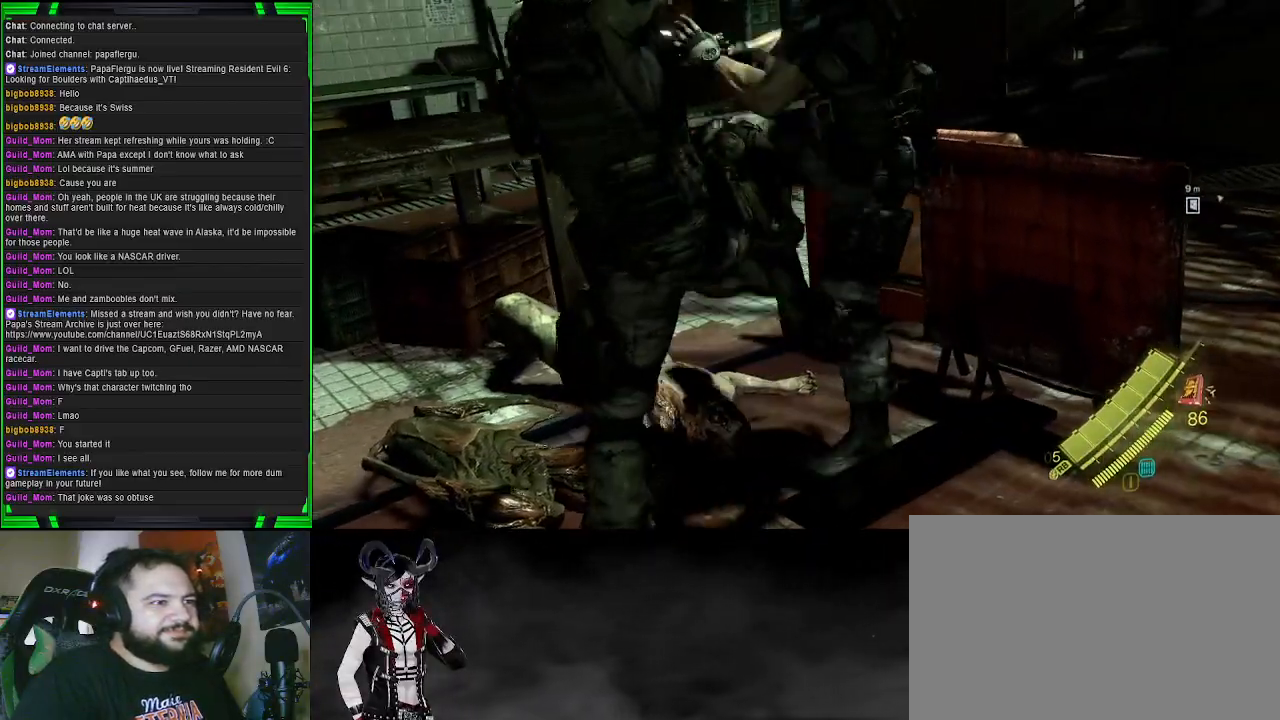
{"buttons": [], "left_stick": "center", "right_stick": "center", "events": []}
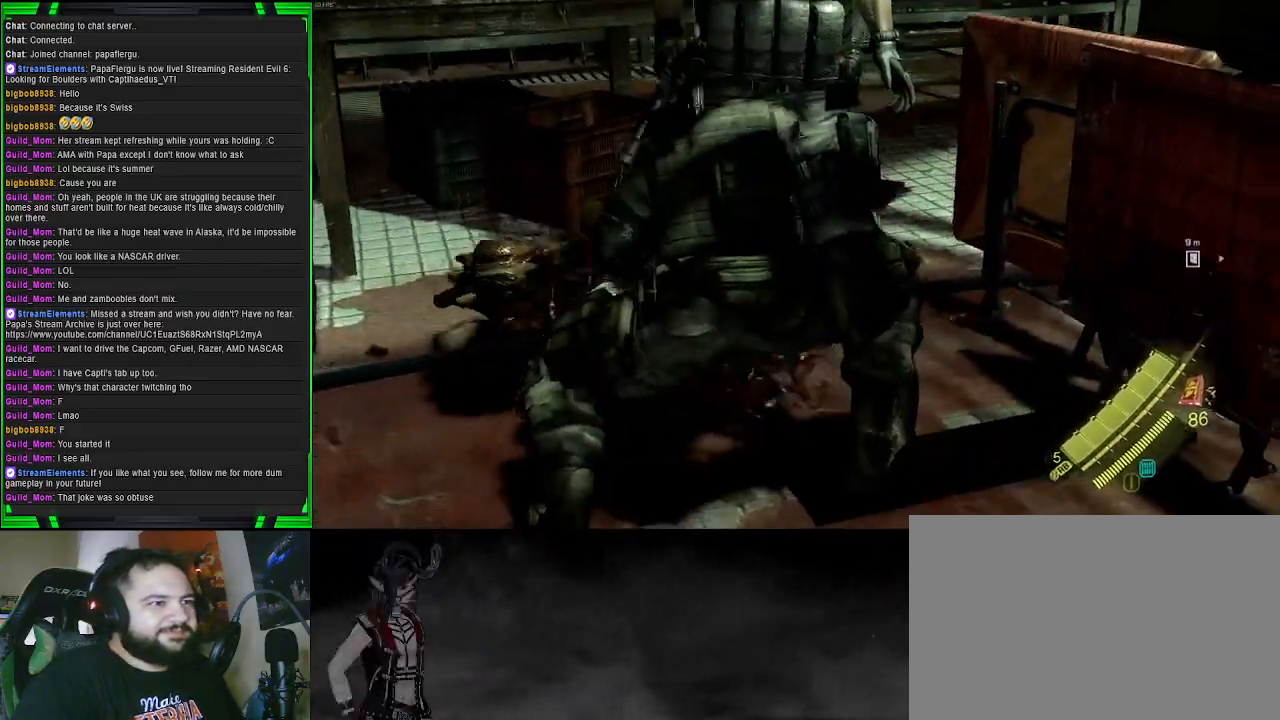
{"buttons": [], "left_stick": "center", "right_stick": "center", "events": []}
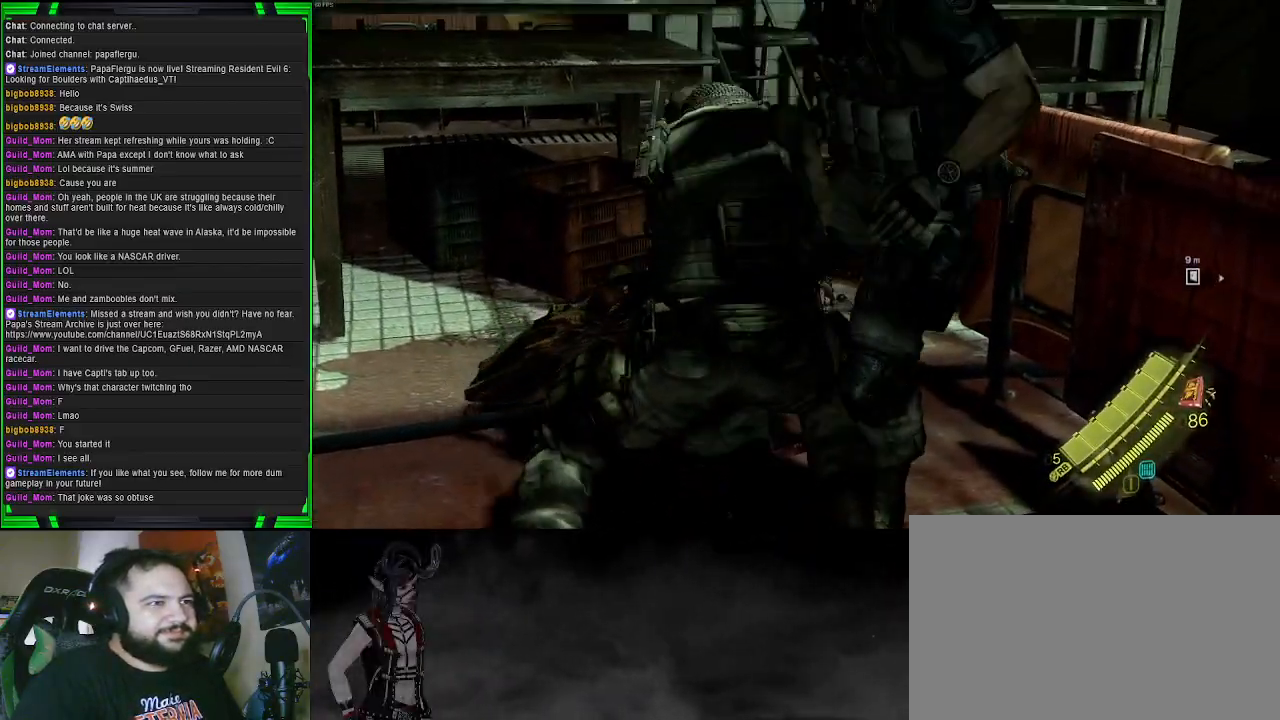
{"buttons": [], "left_stick": "left", "right_stick": "center", "events": [[67, "left_stick", "left"]]}
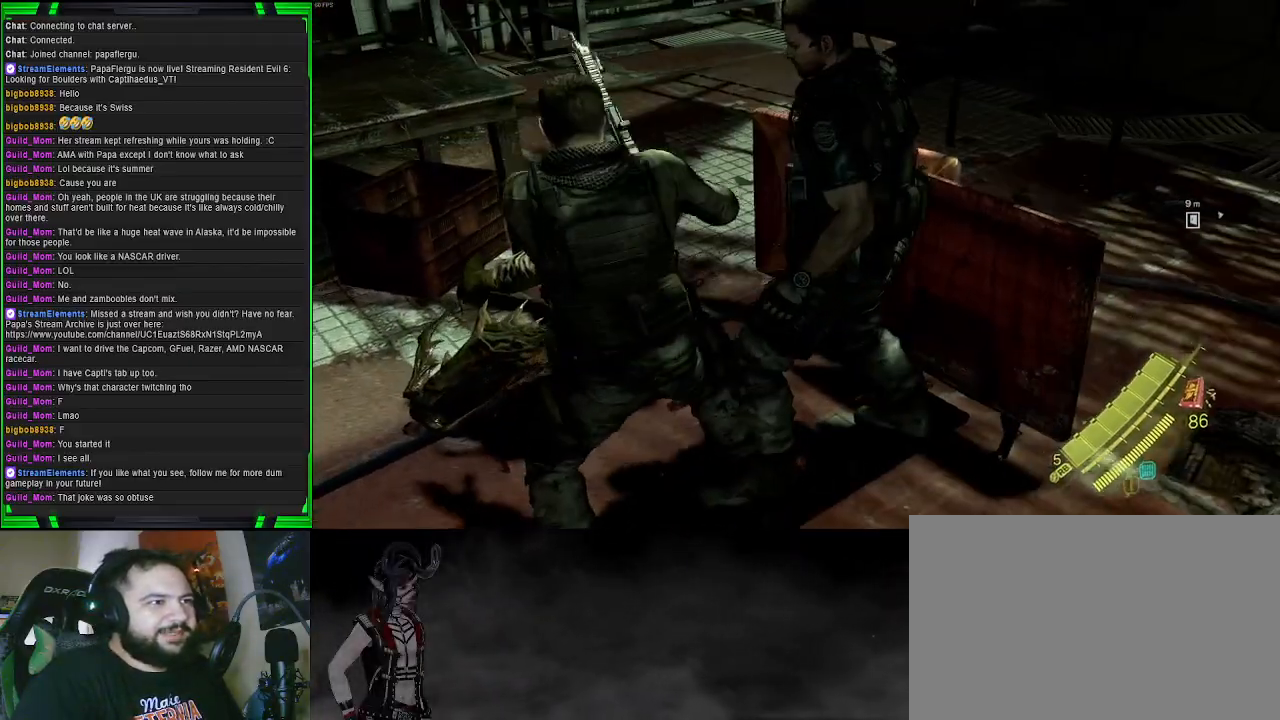
{"buttons": [], "left_stick": "up-left", "right_stick": "up-right", "events": [[17, "left_stick", "up-left"], [267, "right_stick", "up-right"]]}
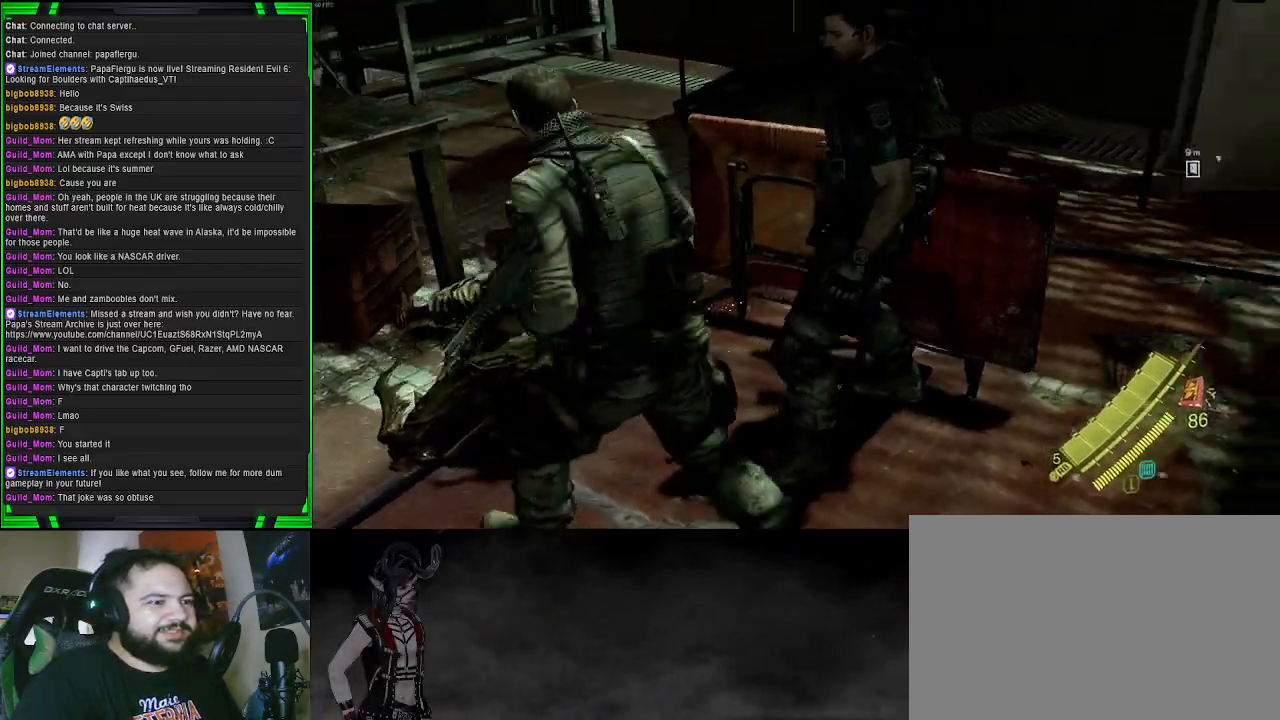
{"buttons": [], "left_stick": "down-right", "right_stick": "center", "events": [[183, "left_stick", "down-left"], [300, "right_stick", "center"], [350, "left_stick", "down-right"]]}
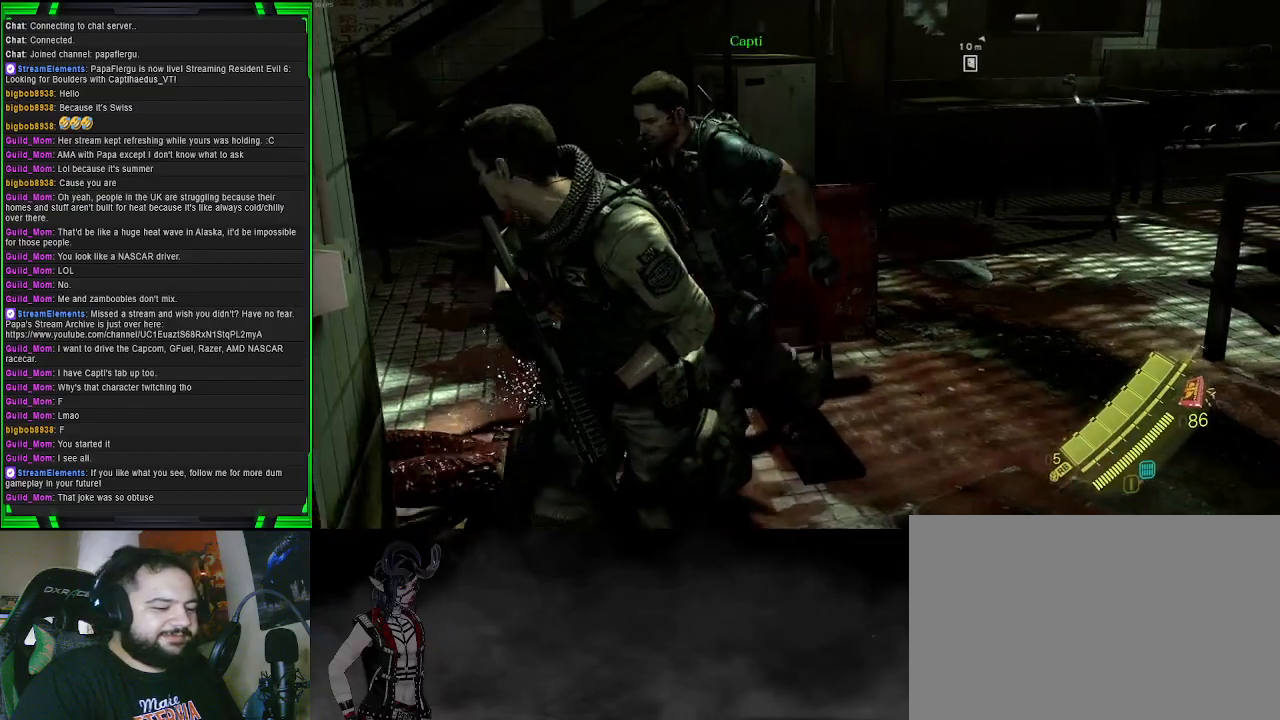
{"buttons": [], "left_stick": "down-right", "right_stick": "up-right", "events": [[17, "right_stick", "left"], [233, "right_stick", "center"], [333, "right_stick", "right"], [433, "right_stick", "up-right"]]}
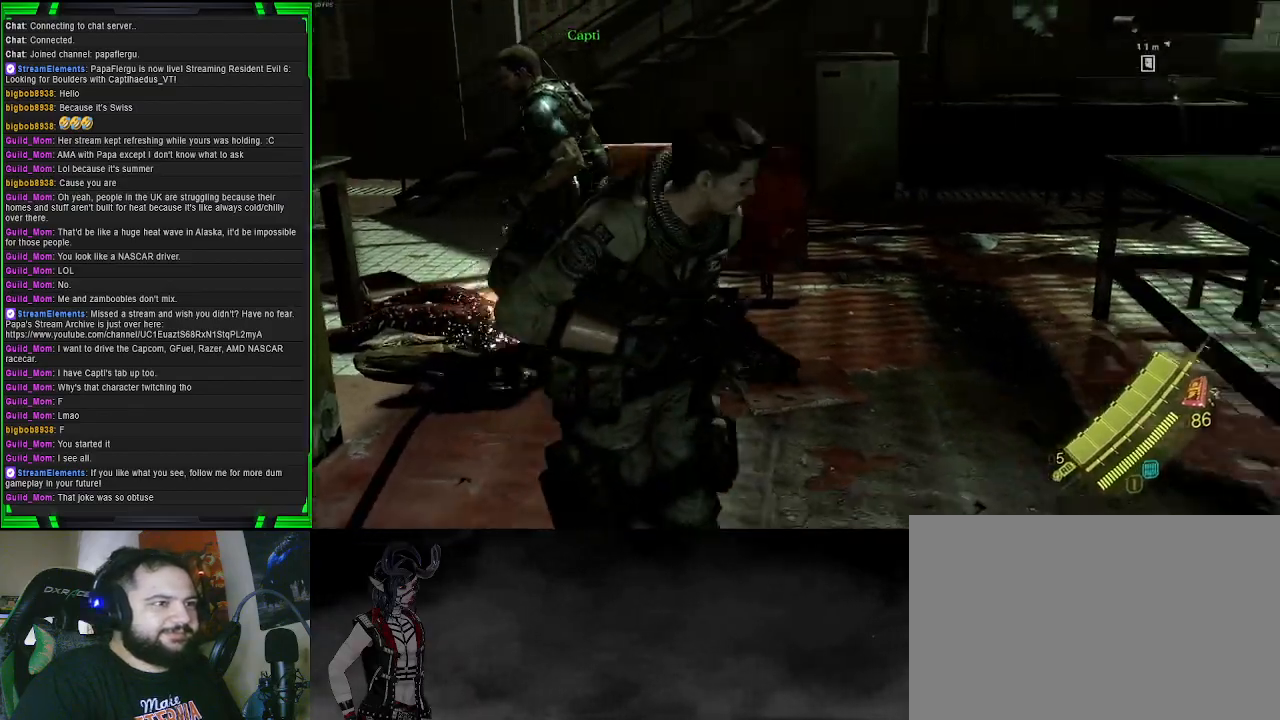
{"buttons": [], "left_stick": "up-right", "right_stick": "center", "events": [[233, "right_stick", "center"], [417, "left_stick", "up-right"]]}
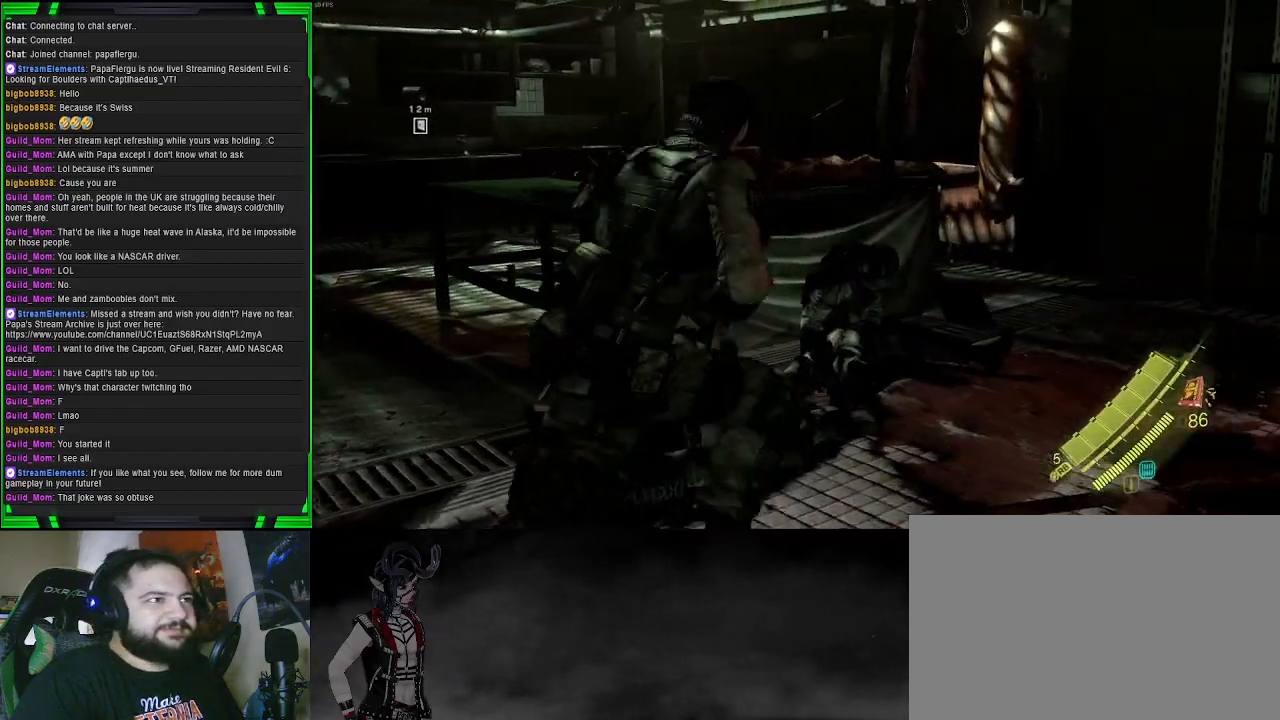
{"buttons": [], "left_stick": "up-right", "right_stick": "center", "events": [[283, "CROSS", "down"], [400, "CROSS", "up"]]}
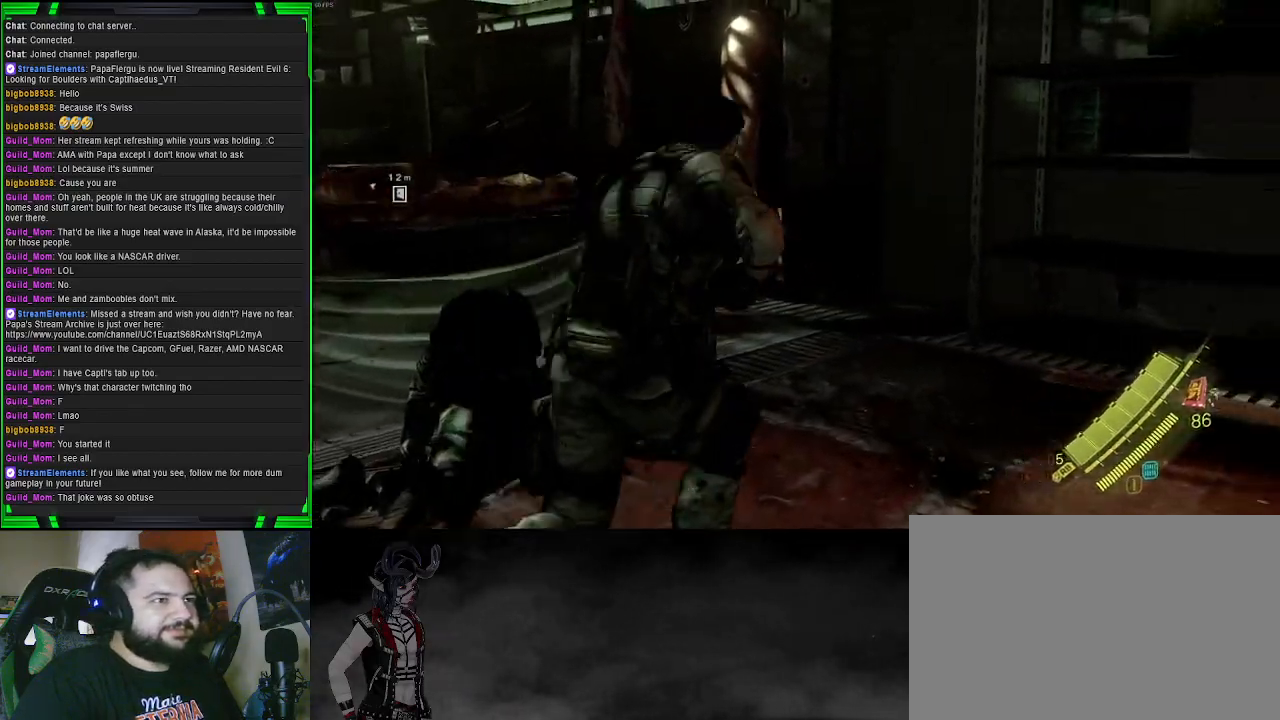
{"buttons": [], "left_stick": "up", "right_stick": "left", "events": [[50, "left_stick", "up"], [167, "left_stick", "up-left"], [167, "right_stick", "left"], [500, "left_stick", "up"]]}
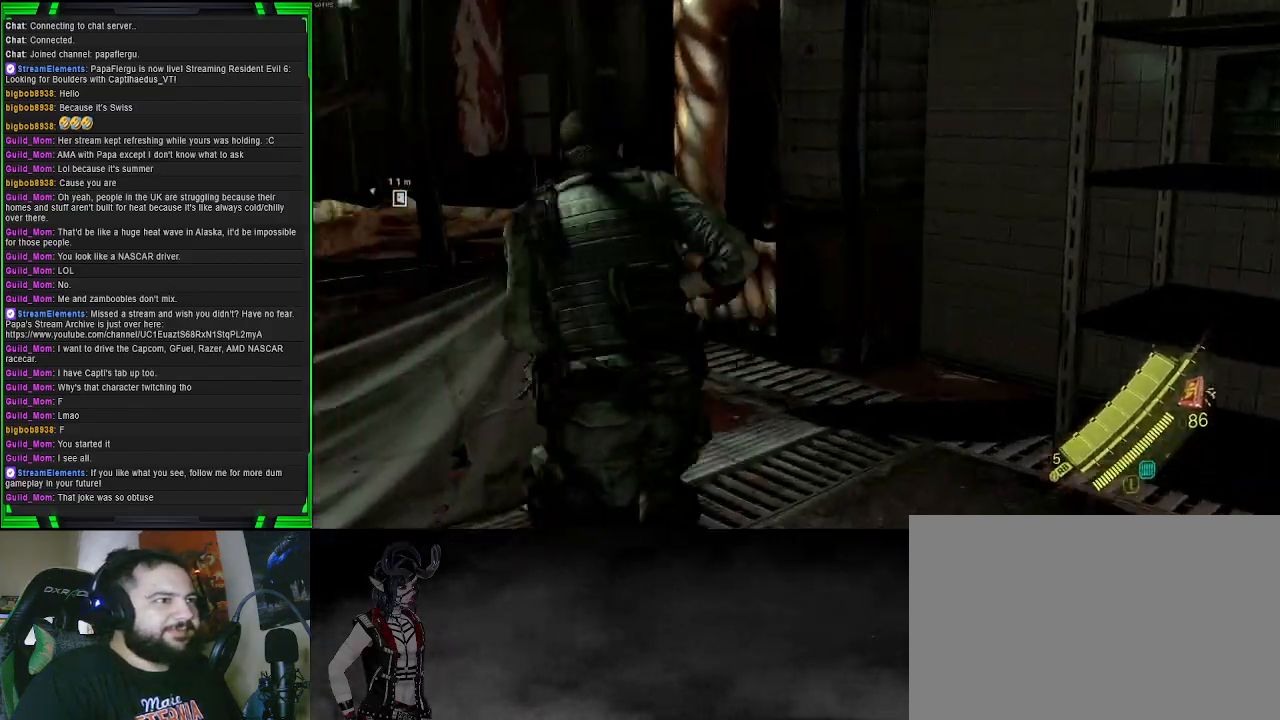
{"buttons": [], "left_stick": "up", "right_stick": "left", "events": [[100, "left_stick", "up-right"], [100, "right_stick", "center"], [350, "left_stick", "up"], [417, "right_stick", "left"]]}
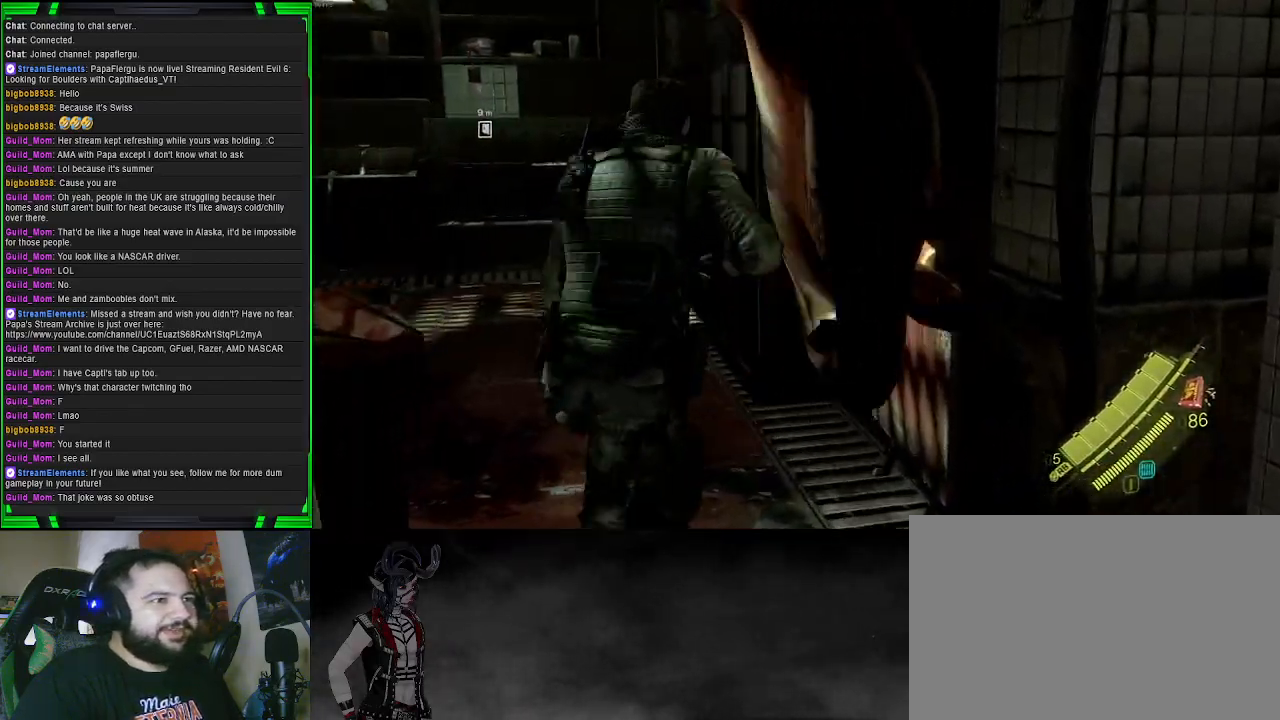
{"buttons": [], "left_stick": "up", "right_stick": "left", "events": [[150, "right_stick", "center"], [400, "right_stick", "left"]]}
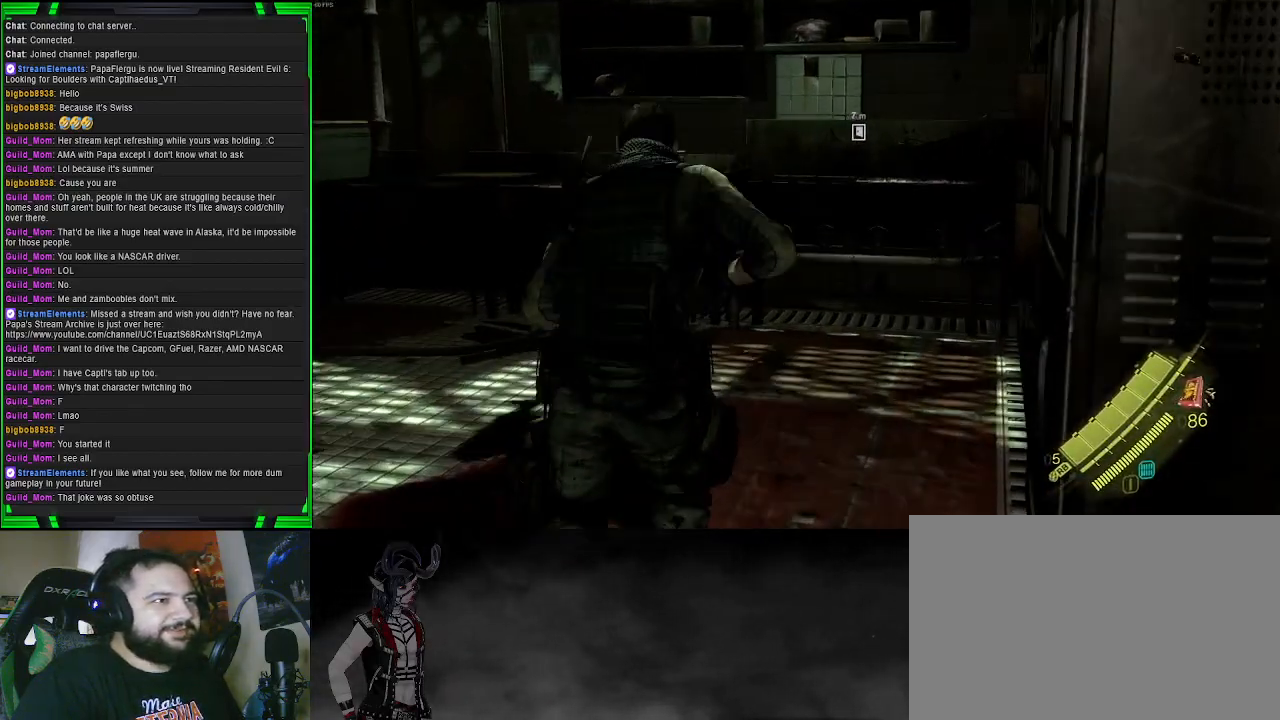
{"buttons": [], "left_stick": "up", "right_stick": "left", "events": [[200, "right_stick", "center"], [367, "right_stick", "left"]]}
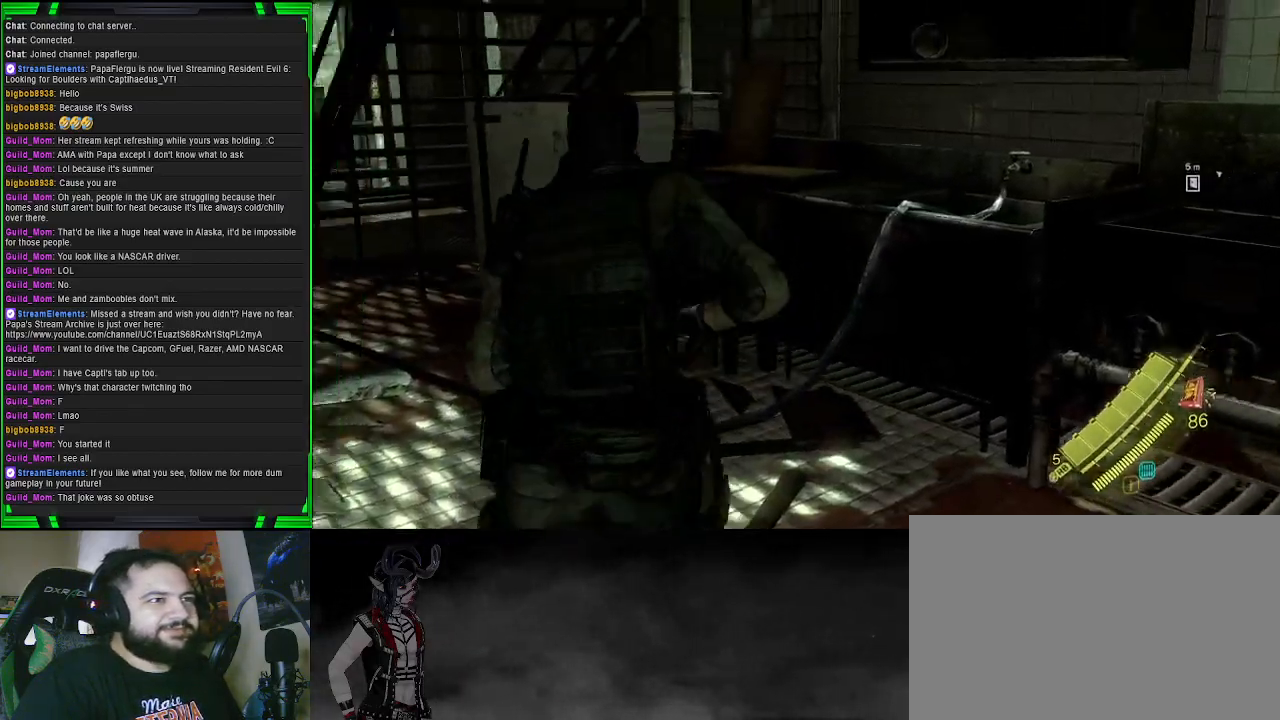
{"buttons": [], "left_stick": "up", "right_stick": "center", "events": [[417, "right_stick", "center"]]}
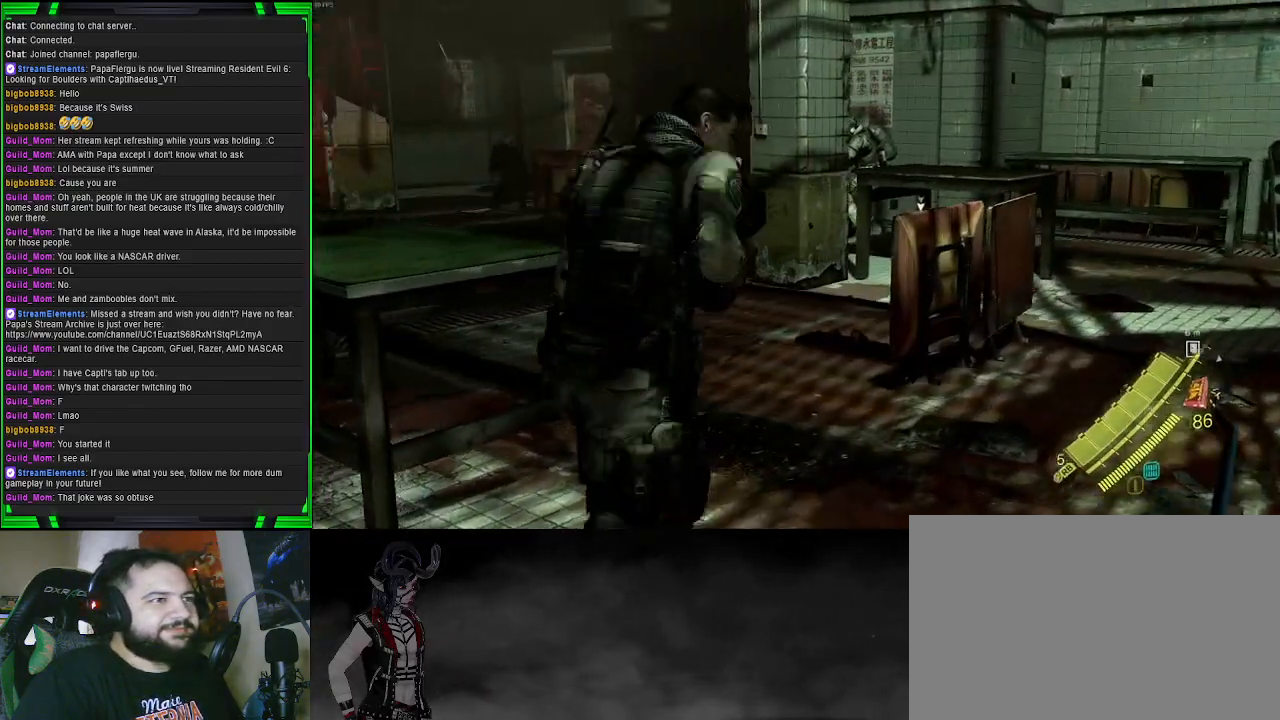
{"buttons": [], "left_stick": "up", "right_stick": "left", "events": [[167, "right_stick", "left"]]}
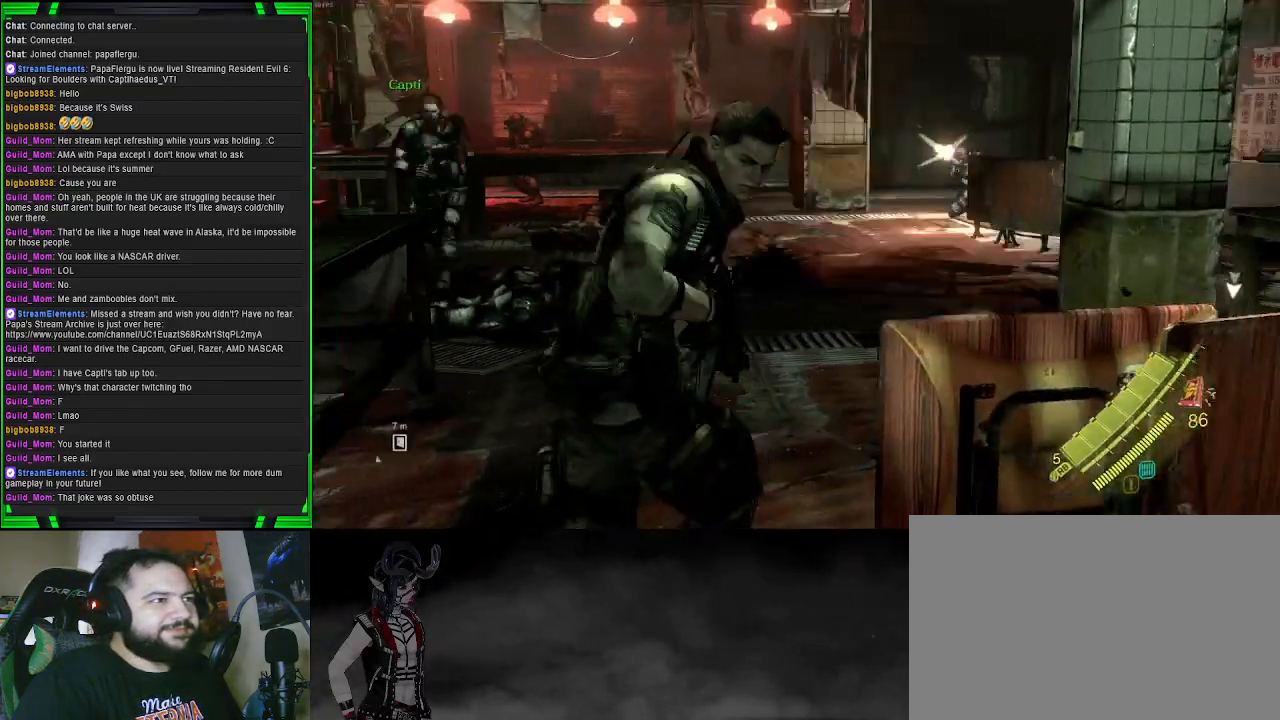
{"buttons": [], "left_stick": "up", "right_stick": "left", "events": [[50, "right_stick", "center"], [350, "right_stick", "left"]]}
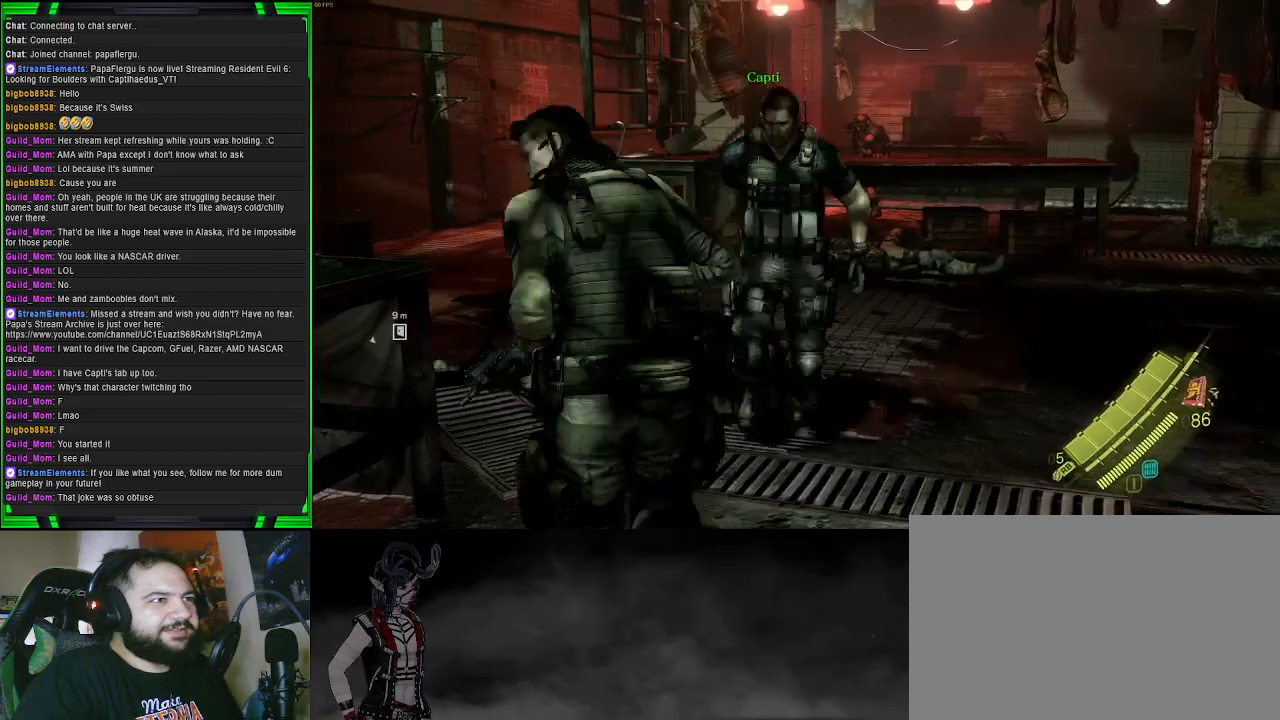
{"buttons": [], "left_stick": "up-left", "right_stick": "right", "events": [[50, "right_stick", "center"], [150, "right_stick", "right"], [417, "left_stick", "up-left"]]}
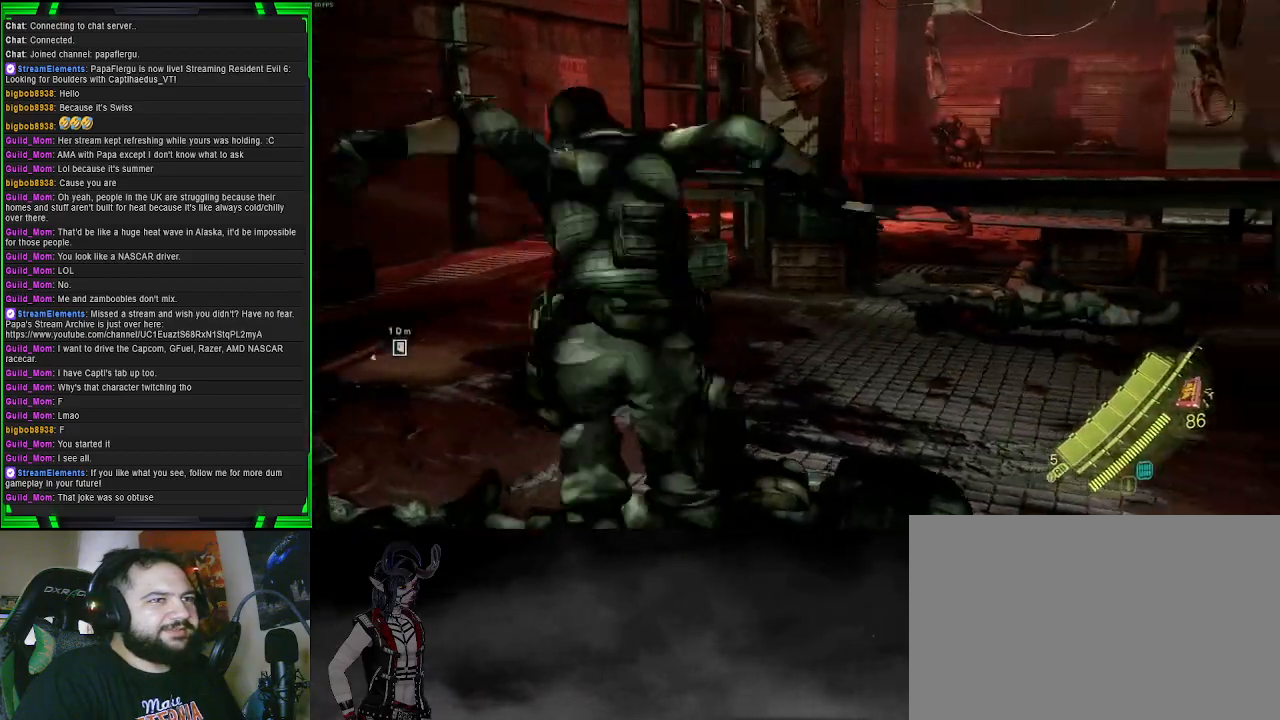
{"buttons": [], "left_stick": "center", "right_stick": "right", "events": [[117, "right_stick", "center"], [200, "right_stick", "right"], [367, "left_stick", "center"]]}
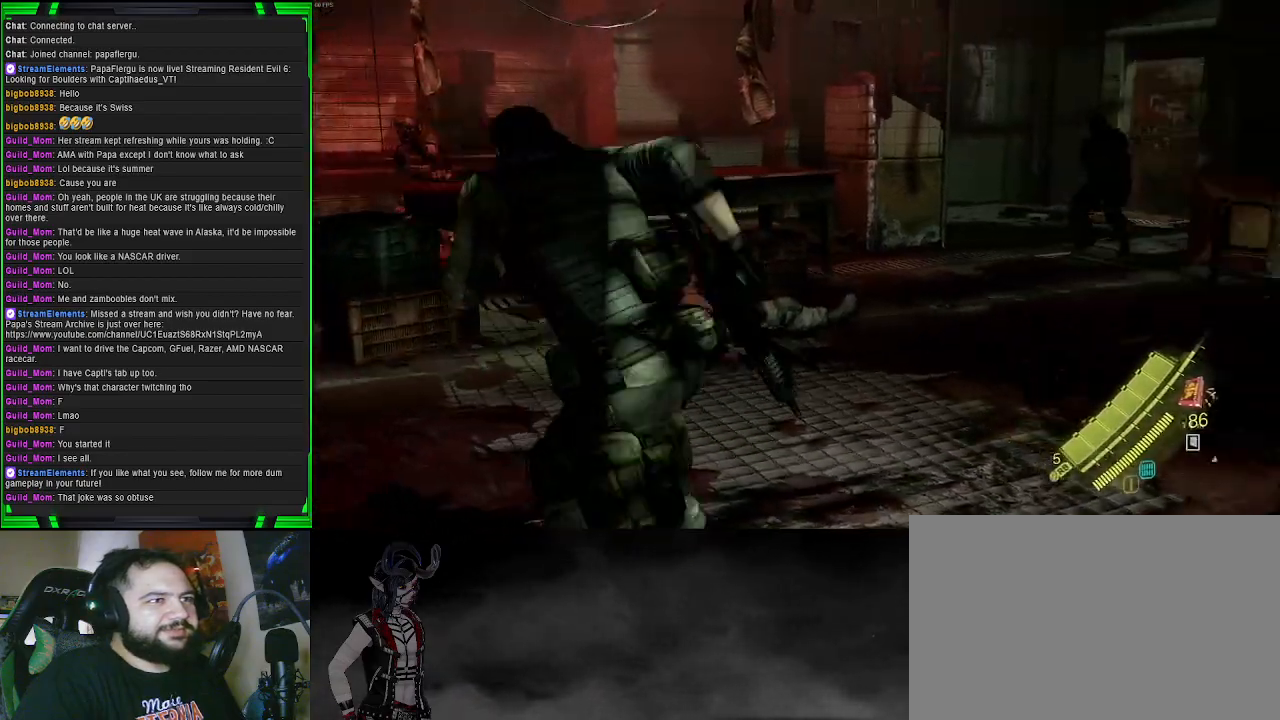
{"buttons": [], "left_stick": "up", "right_stick": "center", "events": [[350, "right_stick", "center"], [367, "left_stick", "up"]]}
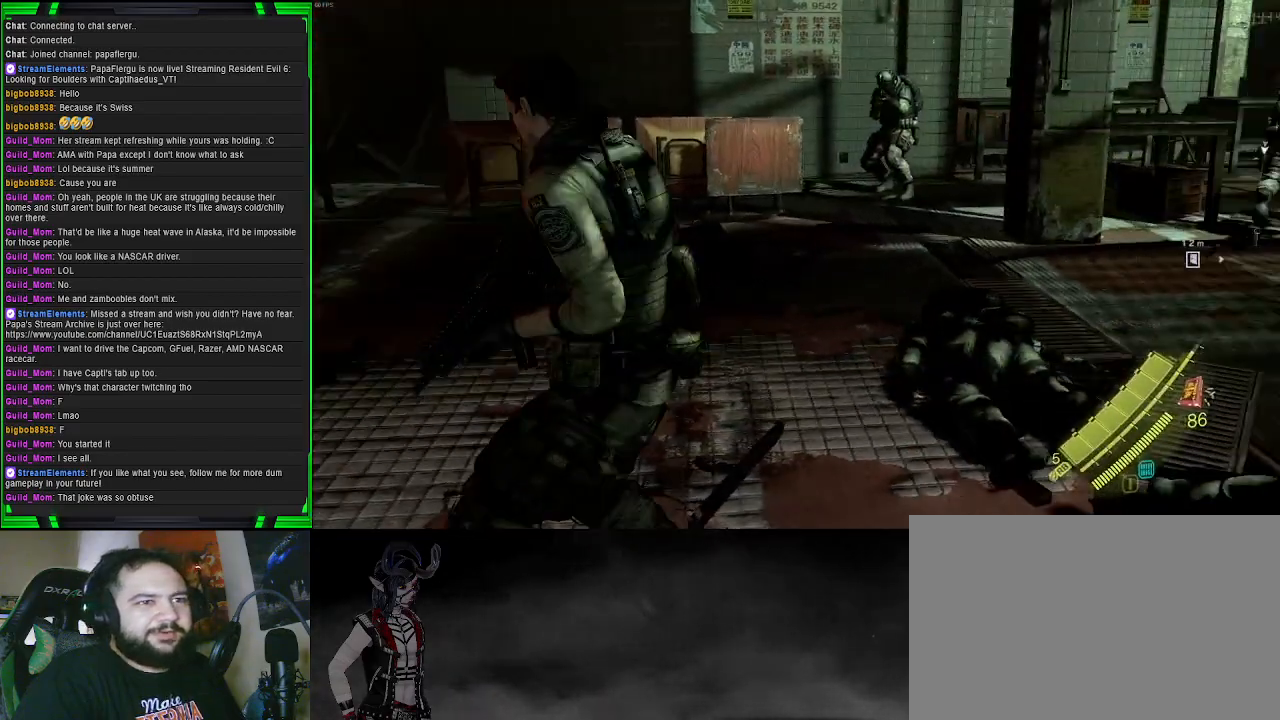
{"buttons": [], "left_stick": "up", "right_stick": "right", "events": [[317, "right_stick", "right"]]}
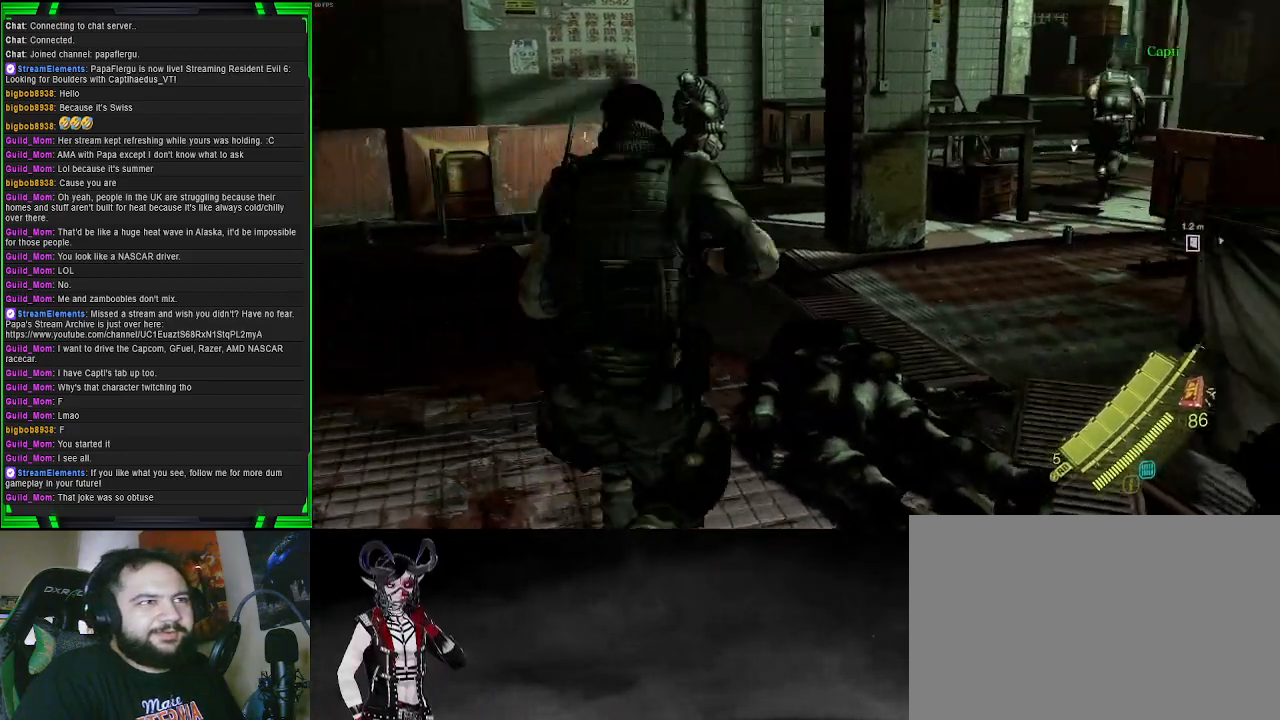
{"buttons": [], "left_stick": "up-left", "right_stick": "center", "events": [[33, "left_stick", "up-left"], [117, "right_stick", "center"]]}
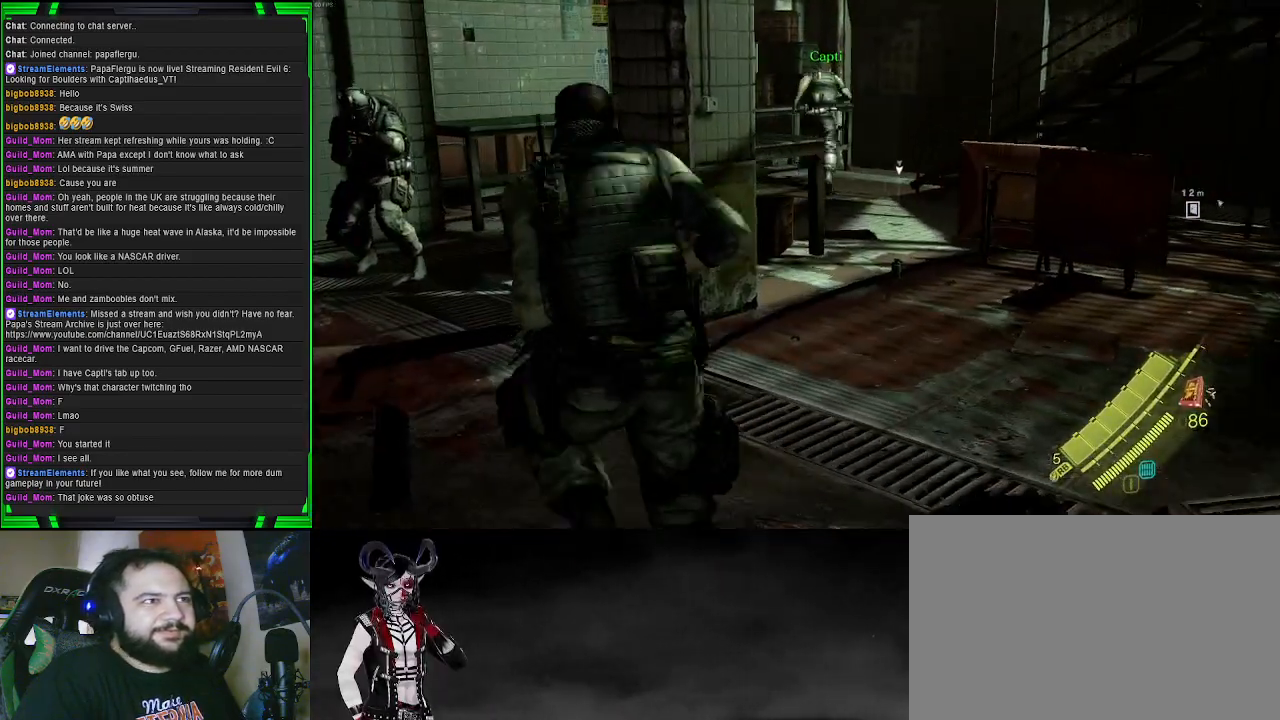
{"buttons": [], "left_stick": "up", "right_stick": "right", "events": [[133, "left_stick", "up"], [183, "right_stick", "right"], [333, "right_stick", "center"], [467, "right_stick", "right"]]}
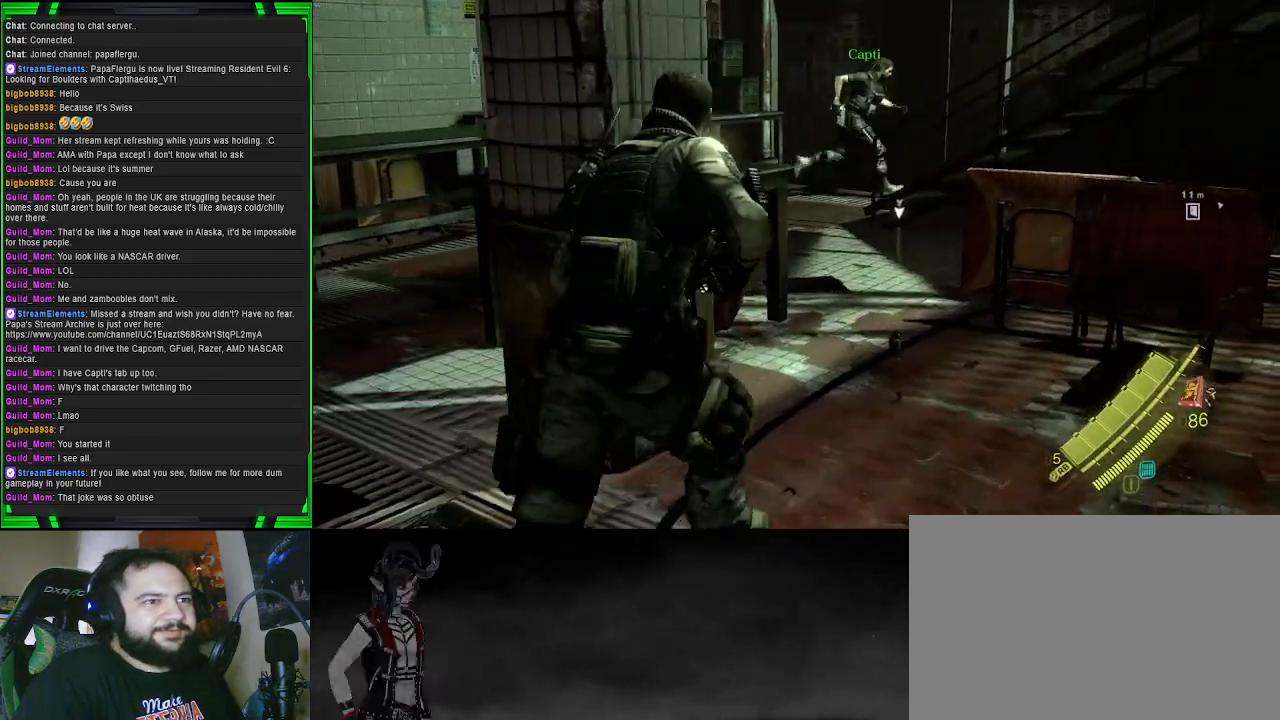
{"buttons": [], "left_stick": "center", "right_stick": "center", "events": [[233, "left_stick", "center"], [467, "right_stick", "center"]]}
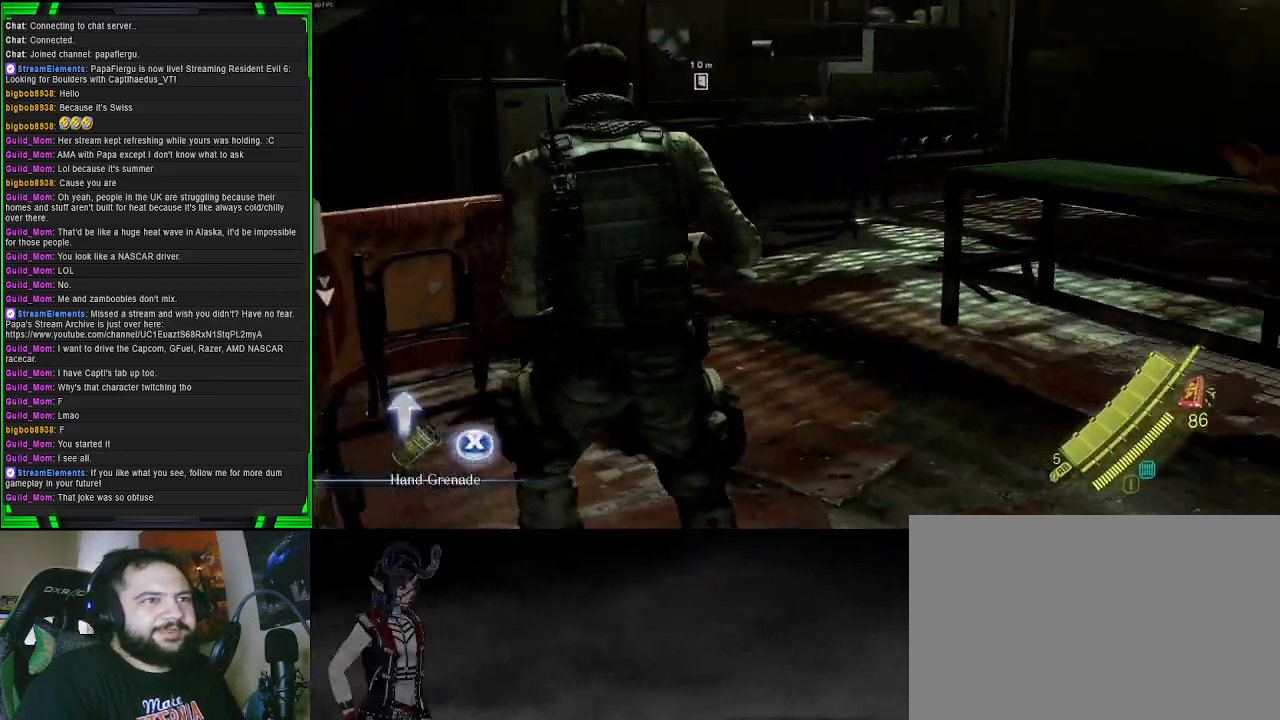
{"buttons": [], "left_stick": "up-left", "right_stick": "up-left", "events": [[350, "left_stick", "up-left"], [400, "right_stick", "up-left"]]}
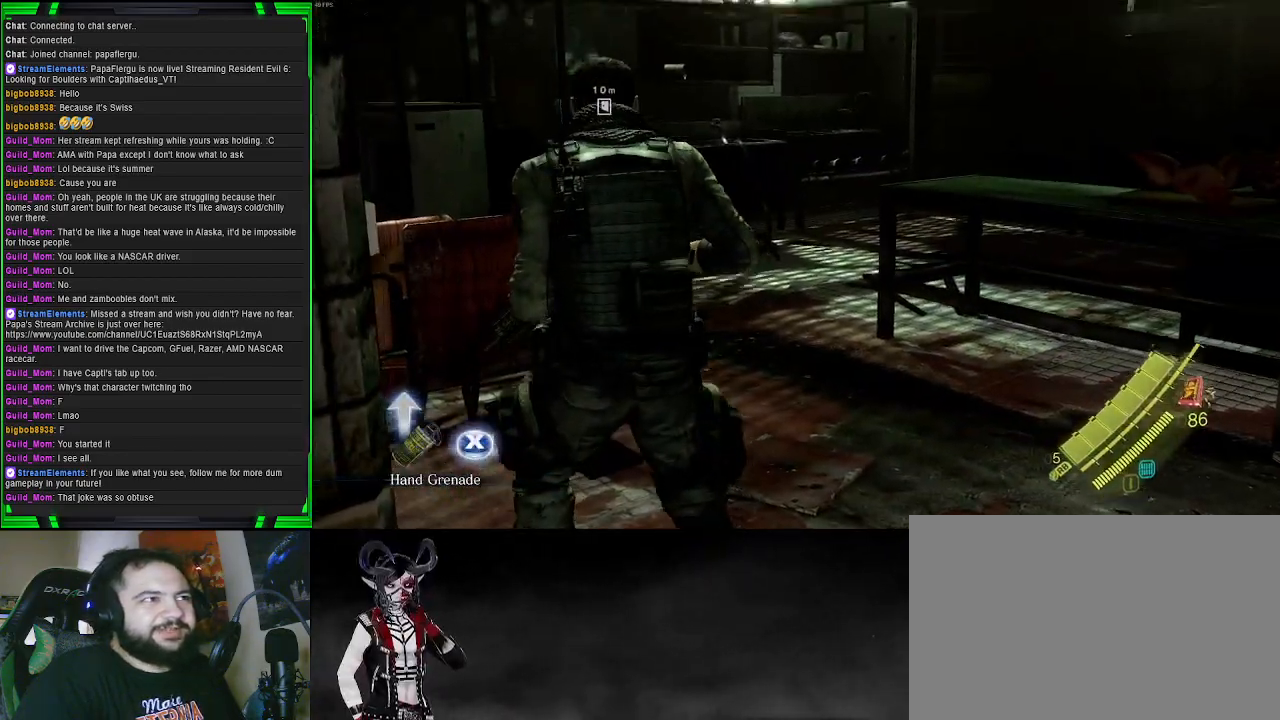
{"buttons": [], "left_stick": "up-left", "right_stick": "center", "events": [[183, "right_stick", "center"]]}
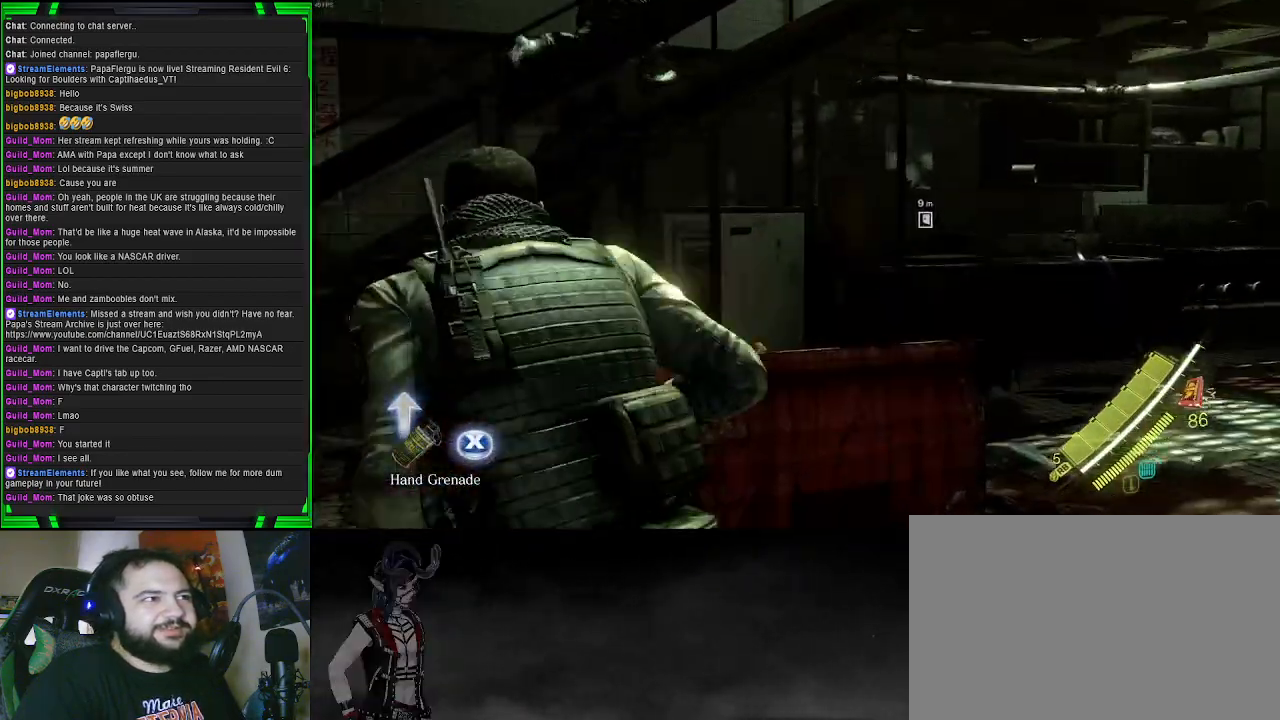
{"buttons": [], "left_stick": "left", "right_stick": "right", "events": [[283, "right_stick", "right"], [450, "left_stick", "left"]]}